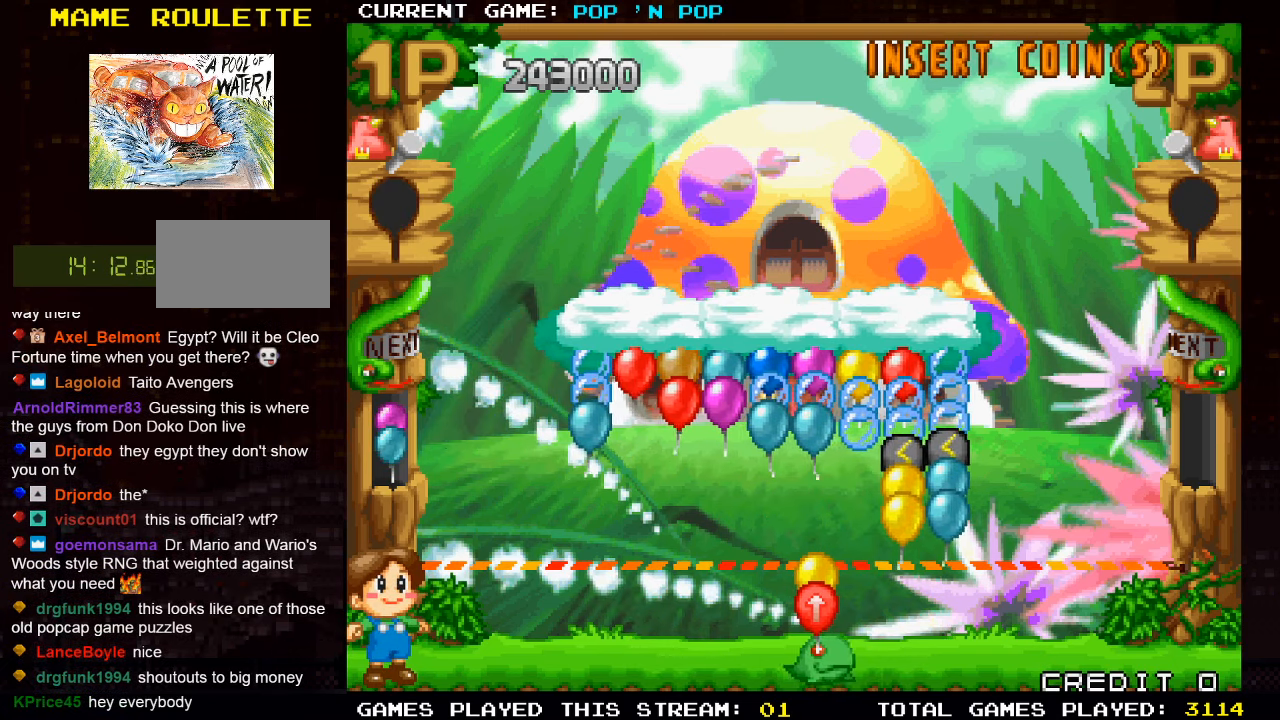
Gameplay with a controller (arcade stick); each line is a JSON object with the inputs held at the frame after it. "events" lists button and stick changes between this image and that frame as [ms after this image, input, new state], when the widget could be followed in between. Not read: L3 R3.
{"buttons": [], "left_stick": "center", "events": [[200, "left_stick", "center"]]}
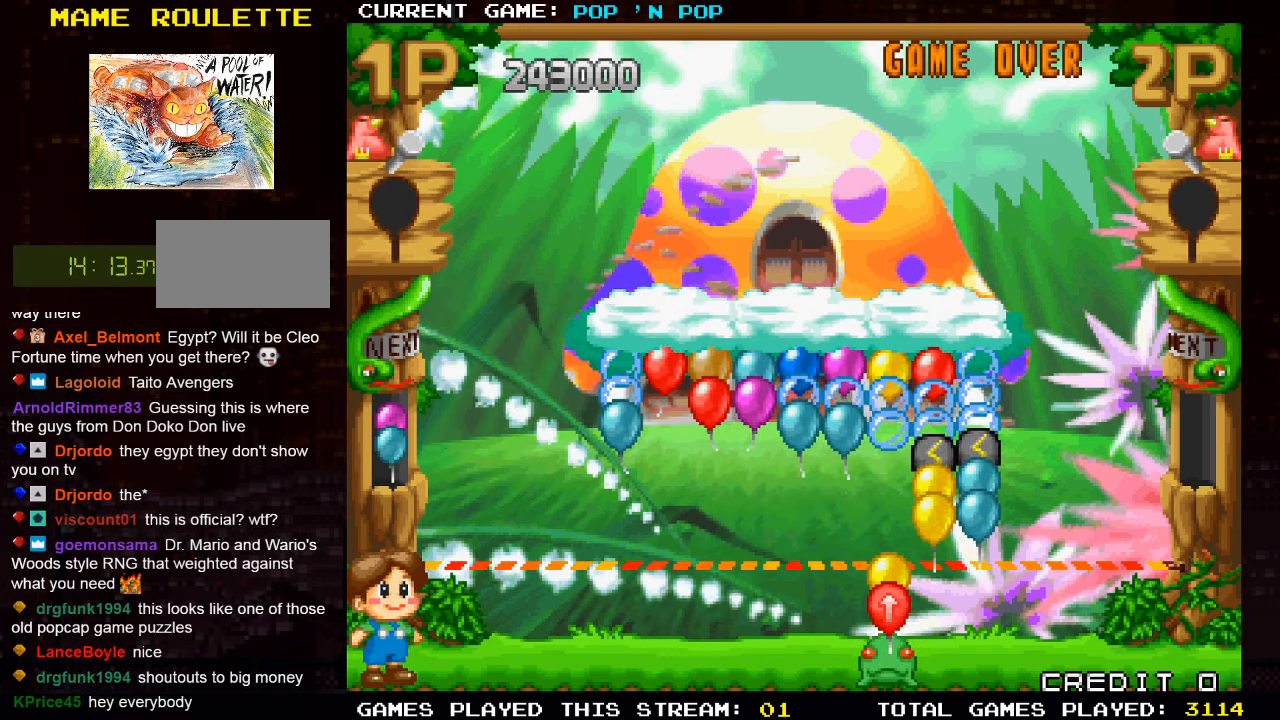
{"buttons": ["TRIANGLE"], "left_stick": "left", "events": [[133, "left_stick", "left"], [450, "TRIANGLE", "down"]]}
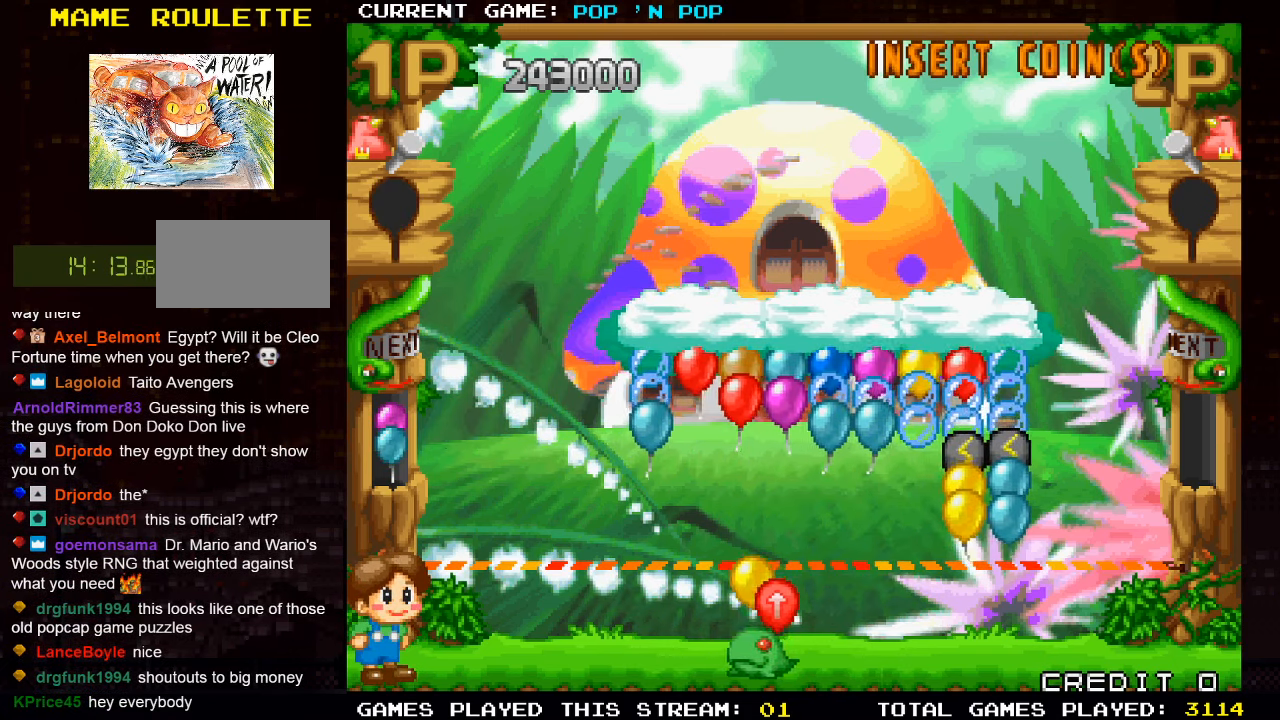
{"buttons": [], "left_stick": "center", "events": [[17, "TRIANGLE", "up"], [33, "left_stick", "center"], [133, "TRIANGLE", "down"], [217, "TRIANGLE", "up"]]}
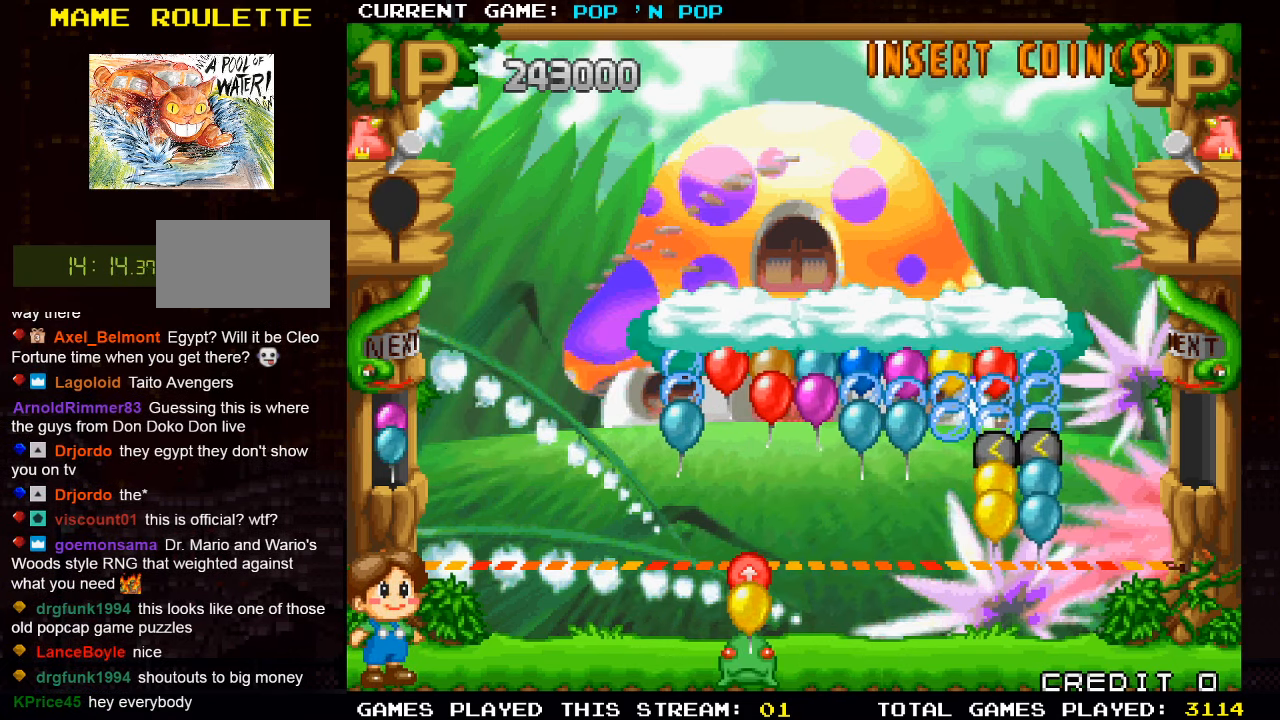
{"buttons": [], "left_stick": "center", "events": [[50, "SQUARE", "down"], [150, "SQUARE", "up"]]}
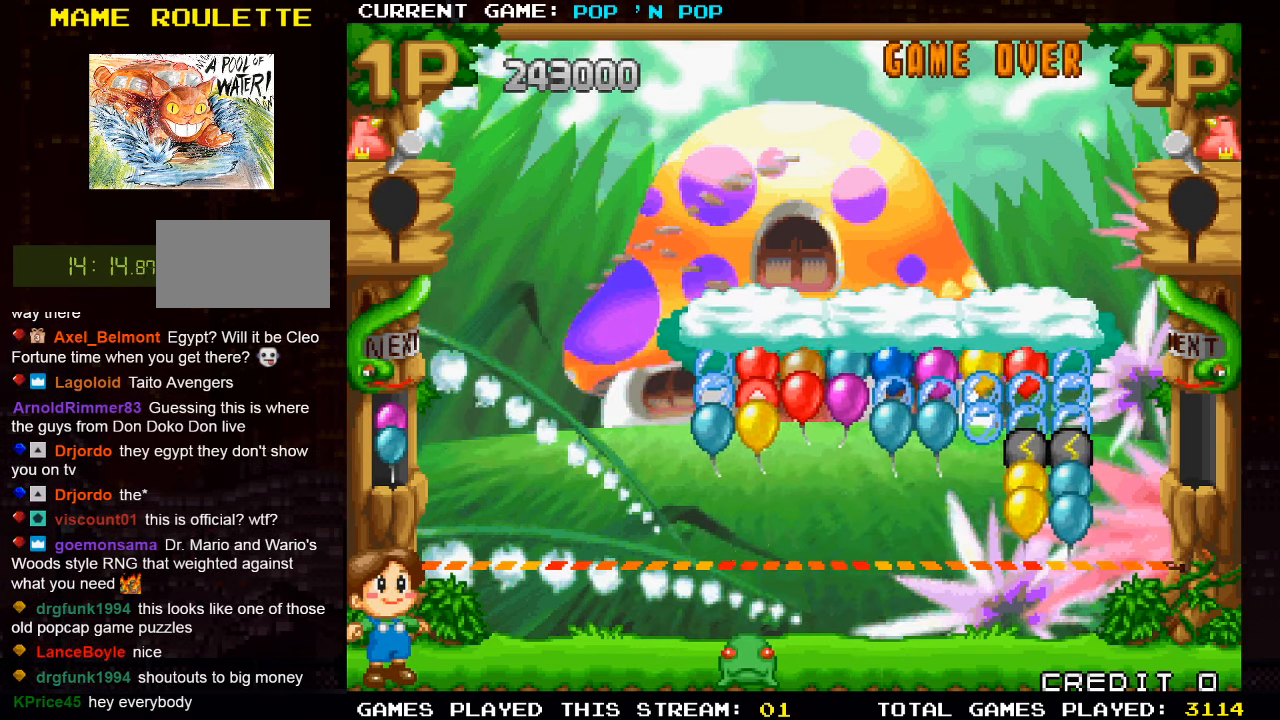
{"buttons": [], "left_stick": "right", "events": [[233, "left_stick", "right"]]}
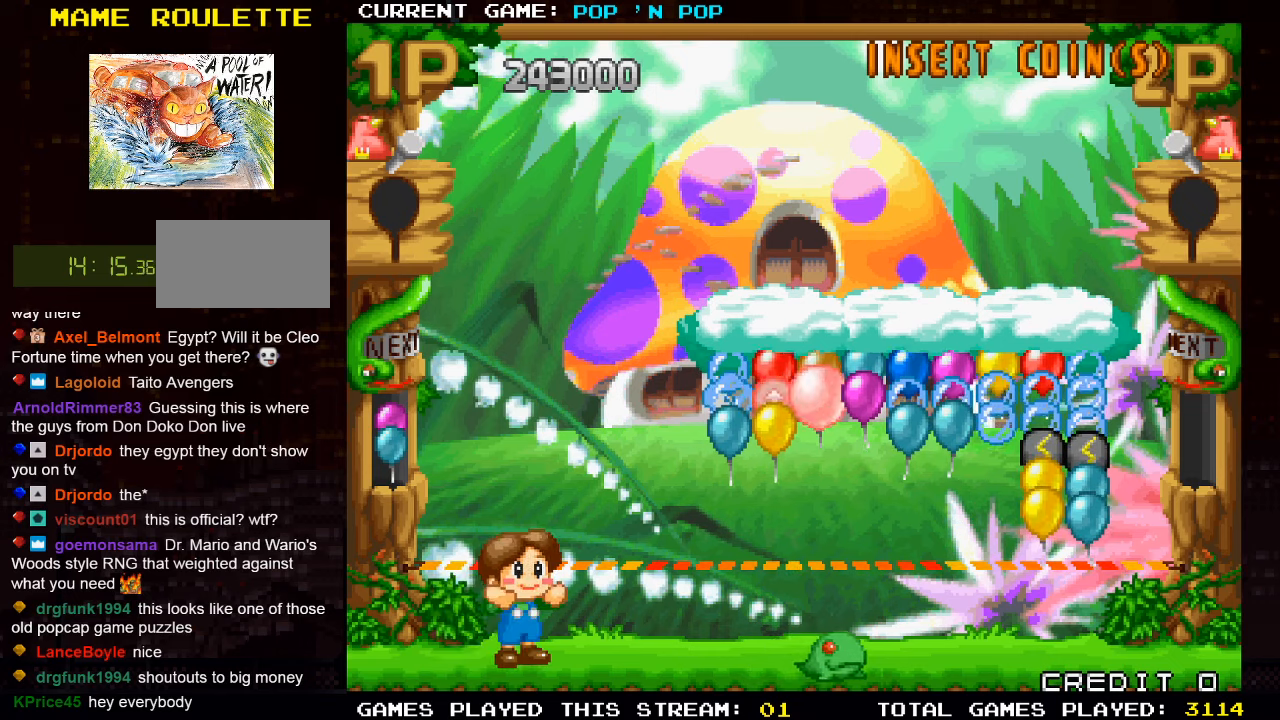
{"buttons": [], "left_stick": "center", "events": [[50, "left_stick", "center"]]}
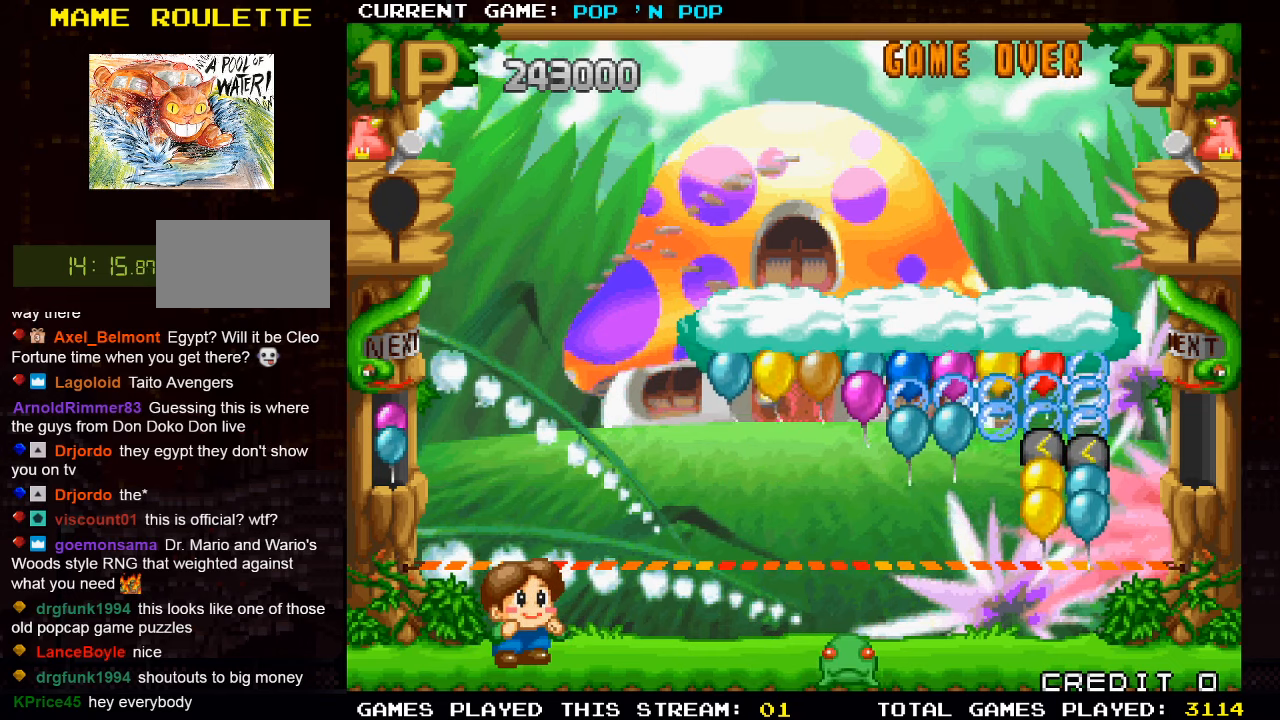
{"buttons": [], "left_stick": "center", "events": []}
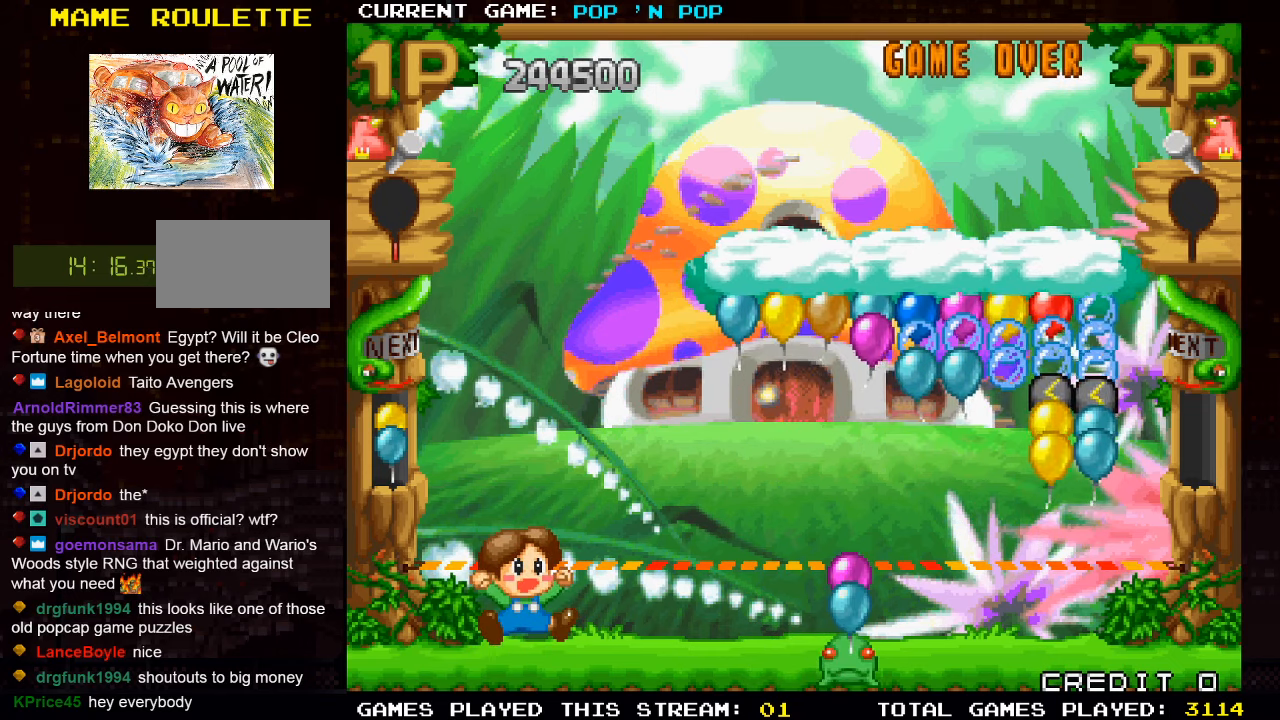
{"buttons": [], "left_stick": "center", "events": [[217, "left_stick", "right"], [367, "TRIANGLE", "down"], [384, "left_stick", "center"], [467, "TRIANGLE", "up"]]}
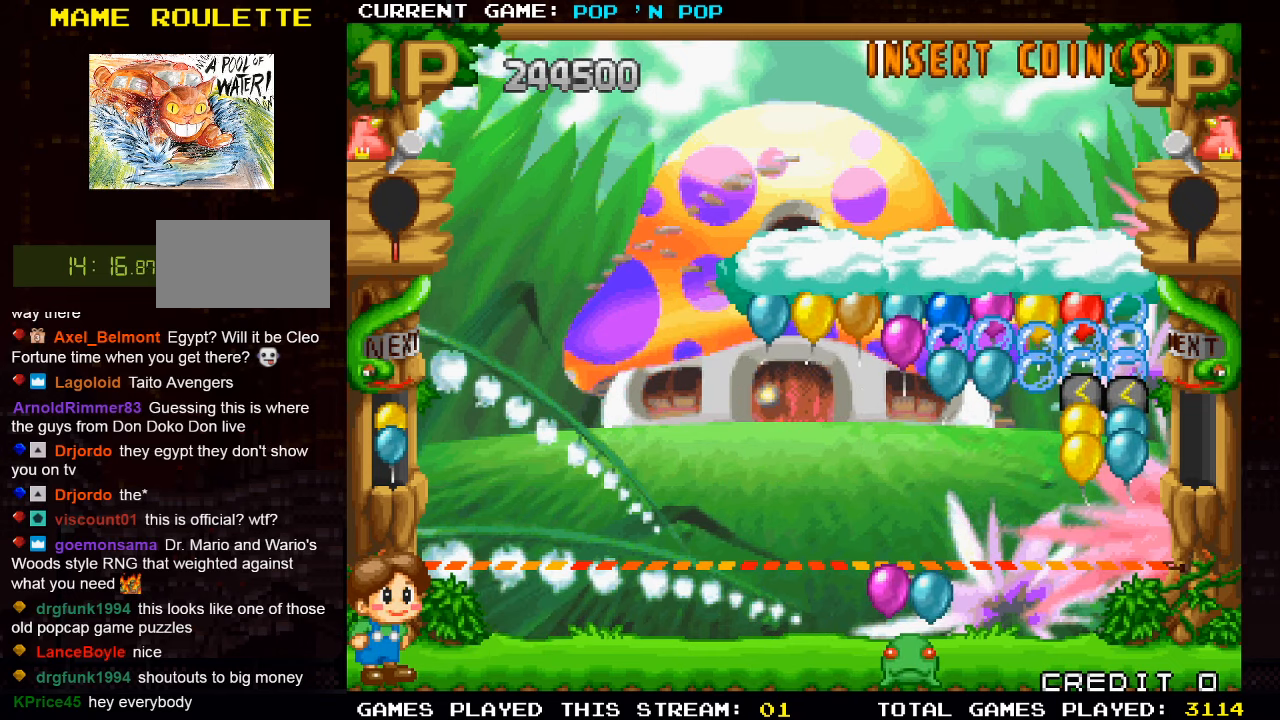
{"buttons": [], "left_stick": "center", "events": [[234, "left_stick", "right"], [317, "left_stick", "center"]]}
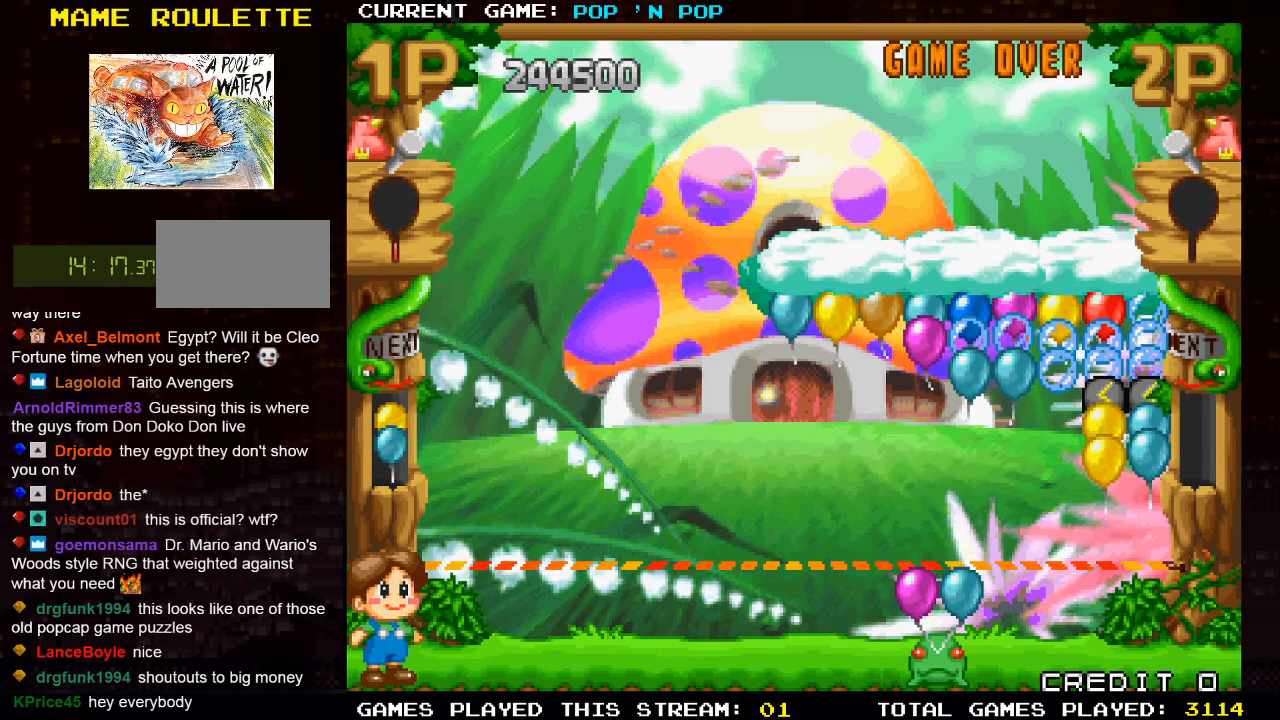
{"buttons": [], "left_stick": "center", "events": [[117, "SQUARE", "down"], [217, "SQUARE", "up"]]}
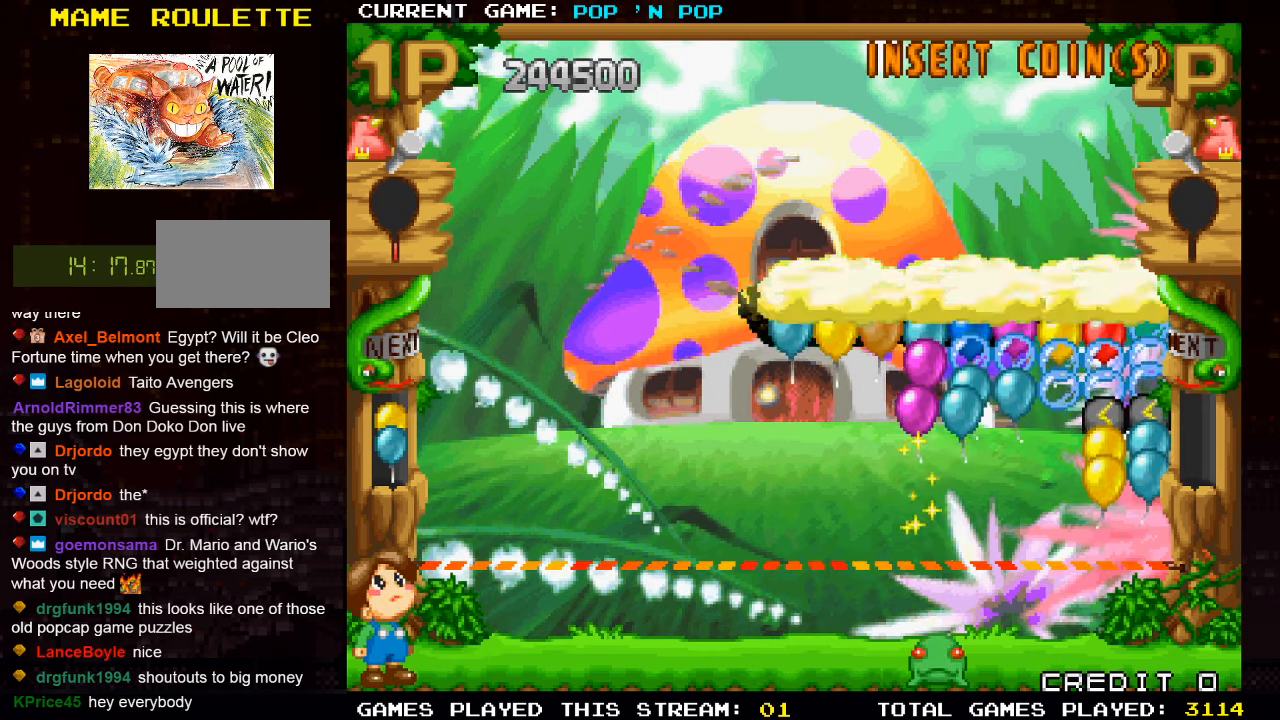
{"buttons": [], "left_stick": "center", "events": []}
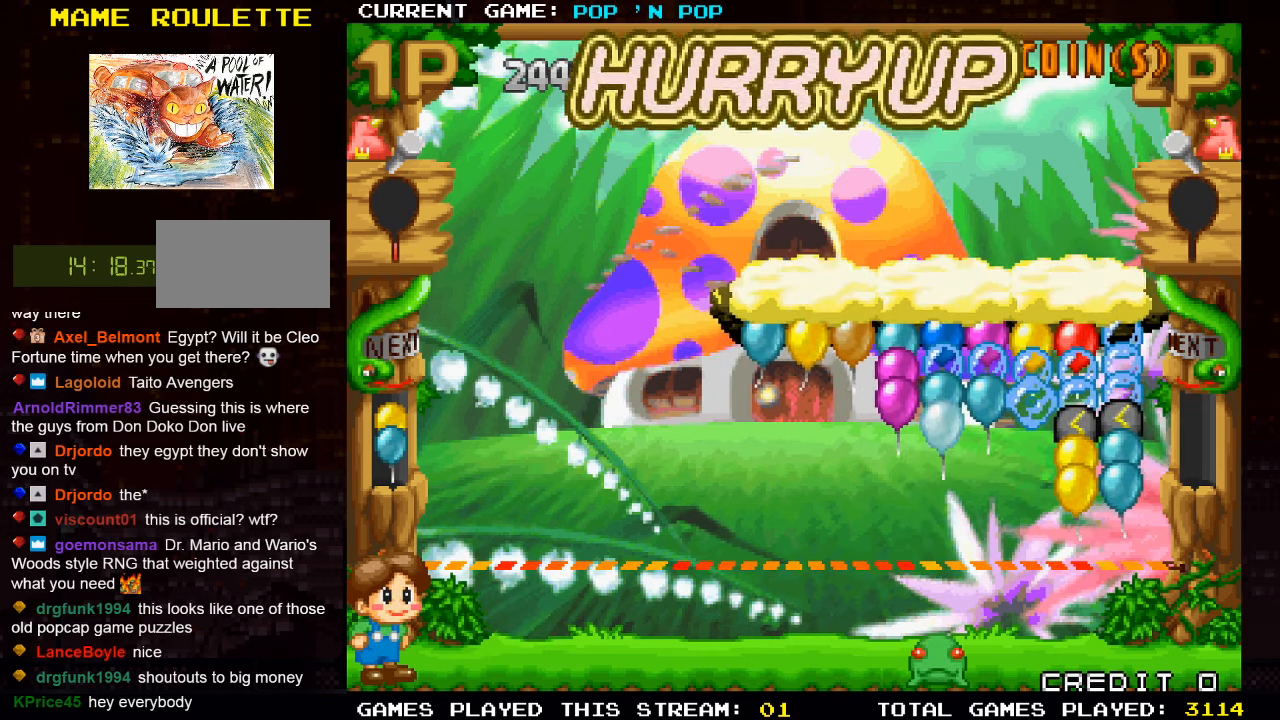
{"buttons": [], "left_stick": "center", "events": [[167, "left_stick", "left"], [350, "left_stick", "center"]]}
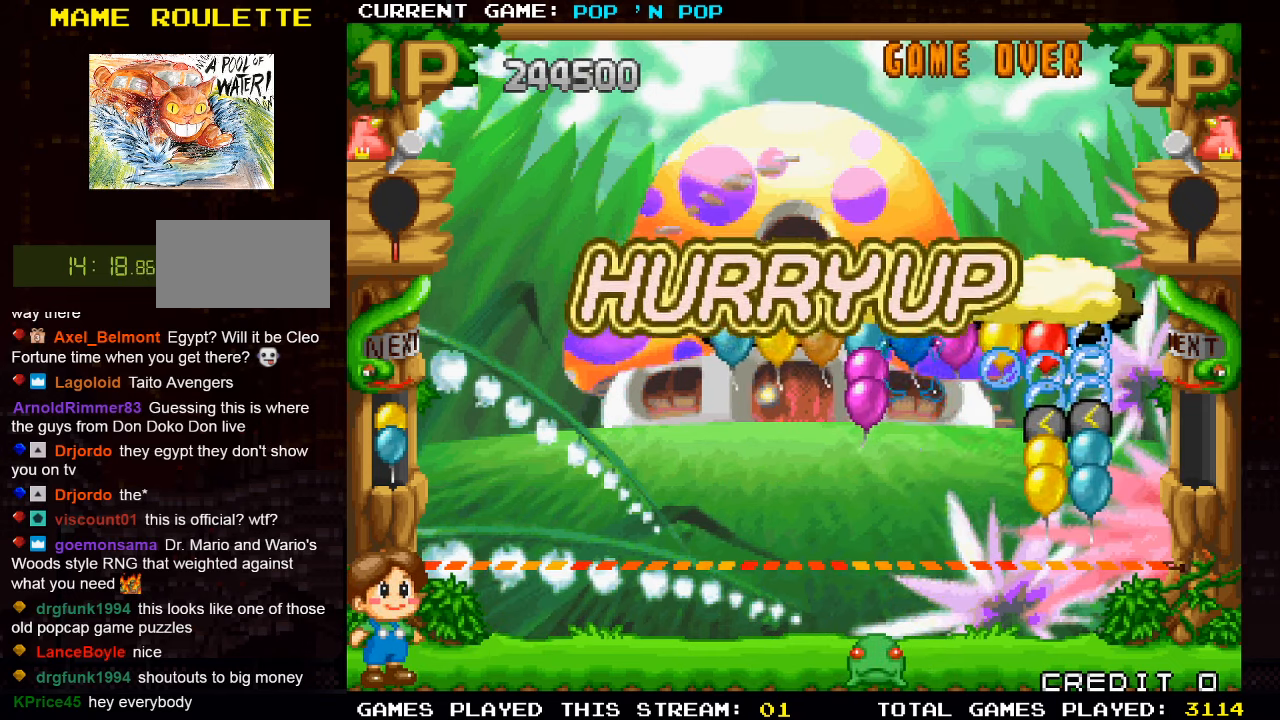
{"buttons": [], "left_stick": "center", "events": []}
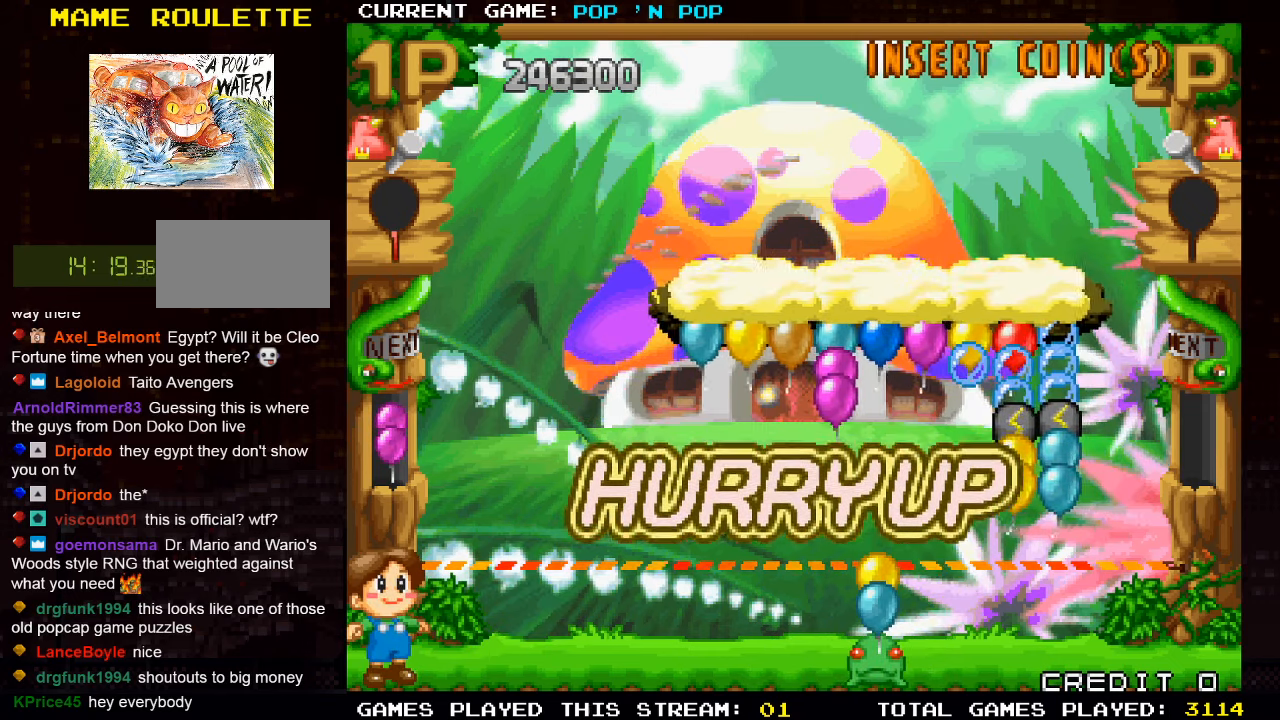
{"buttons": ["TRIANGLE"], "left_stick": "right", "events": [[200, "left_stick", "left"], [284, "left_stick", "center"], [350, "left_stick", "right"], [434, "TRIANGLE", "down"]]}
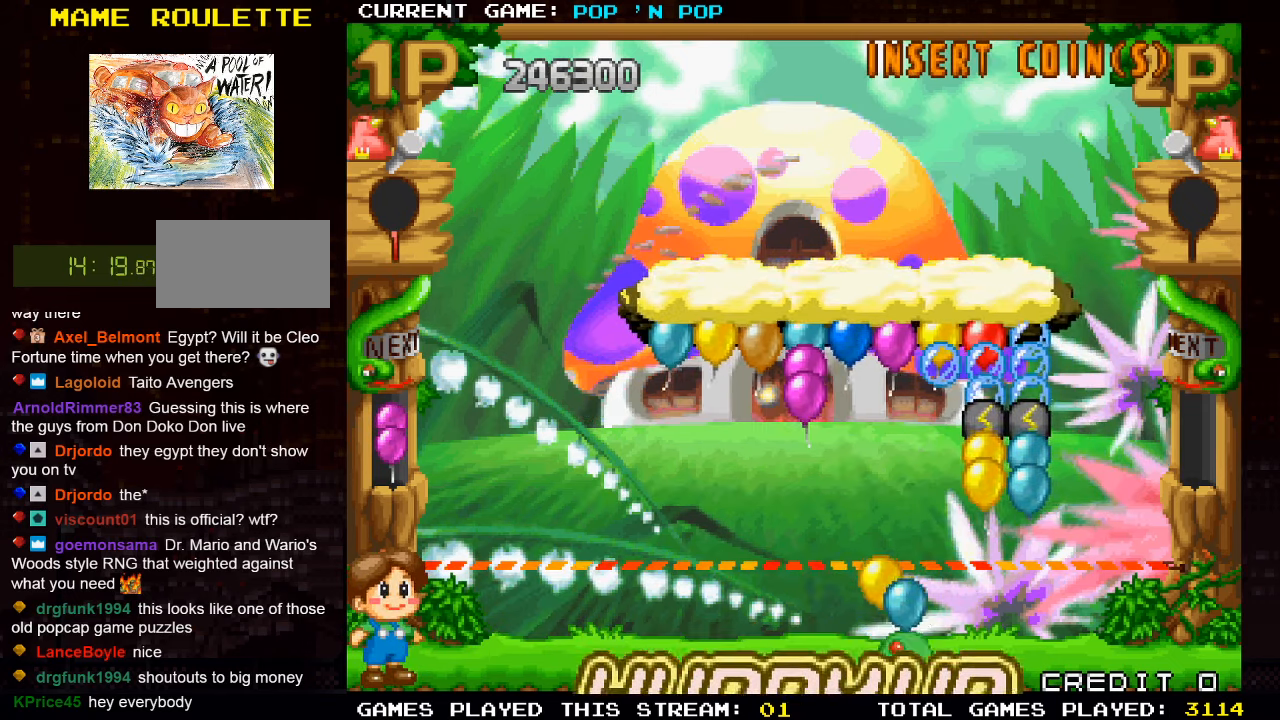
{"buttons": [], "left_stick": "center", "events": [[17, "left_stick", "center"], [34, "TRIANGLE", "up"], [250, "left_stick", "right"], [350, "left_stick", "center"]]}
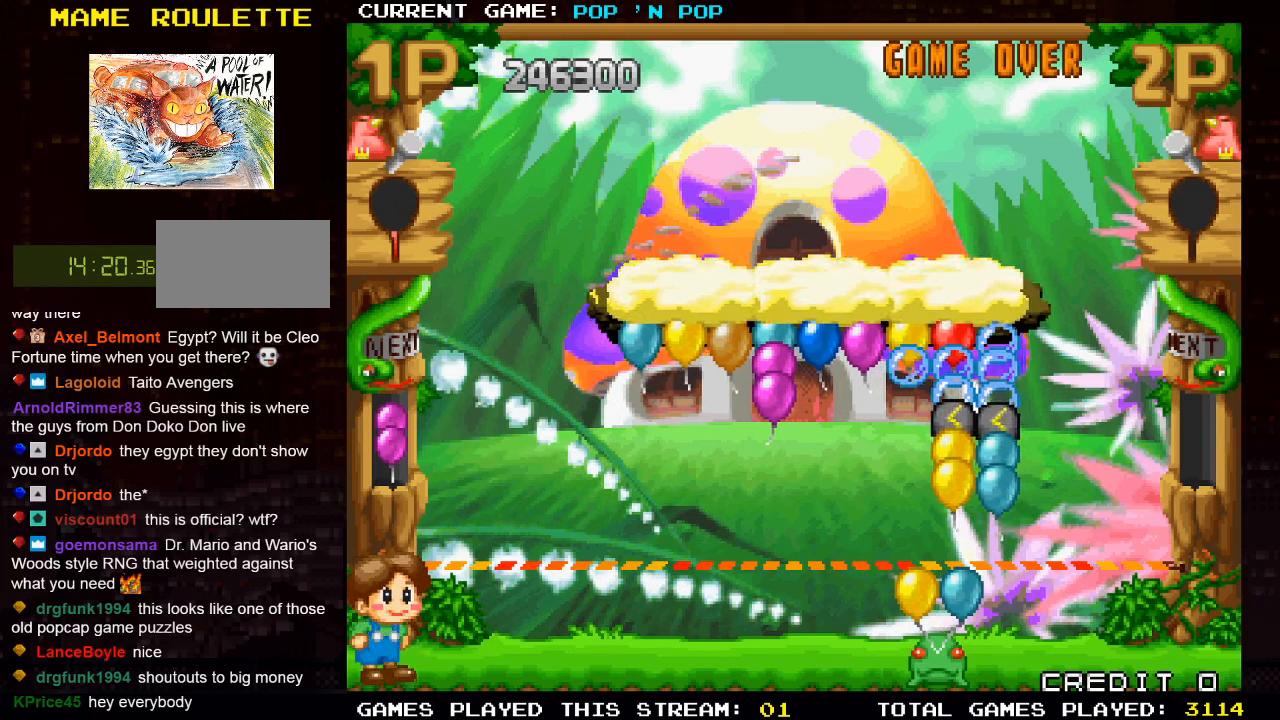
{"buttons": [], "left_stick": "center", "events": [[83, "SQUARE", "down"], [216, "SQUARE", "up"]]}
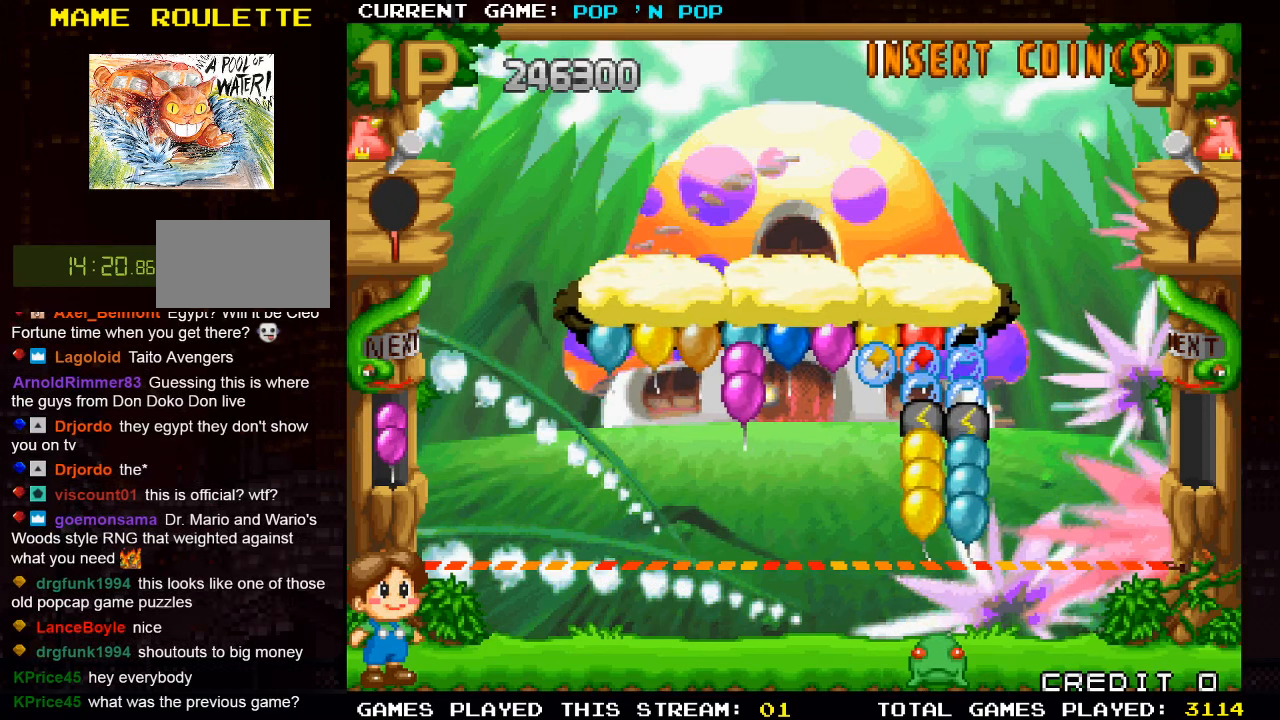
{"buttons": [], "left_stick": "left", "events": [[316, "left_stick", "left"]]}
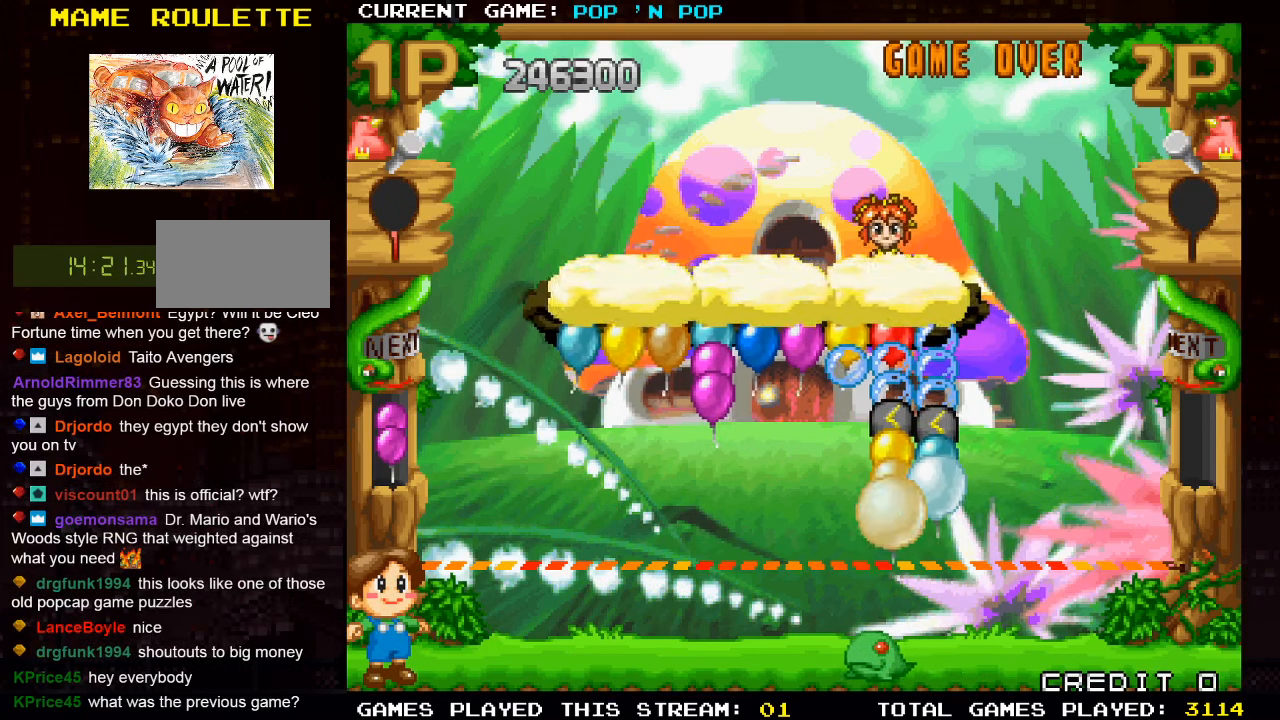
{"buttons": [], "left_stick": "center", "events": [[150, "left_stick", "center"]]}
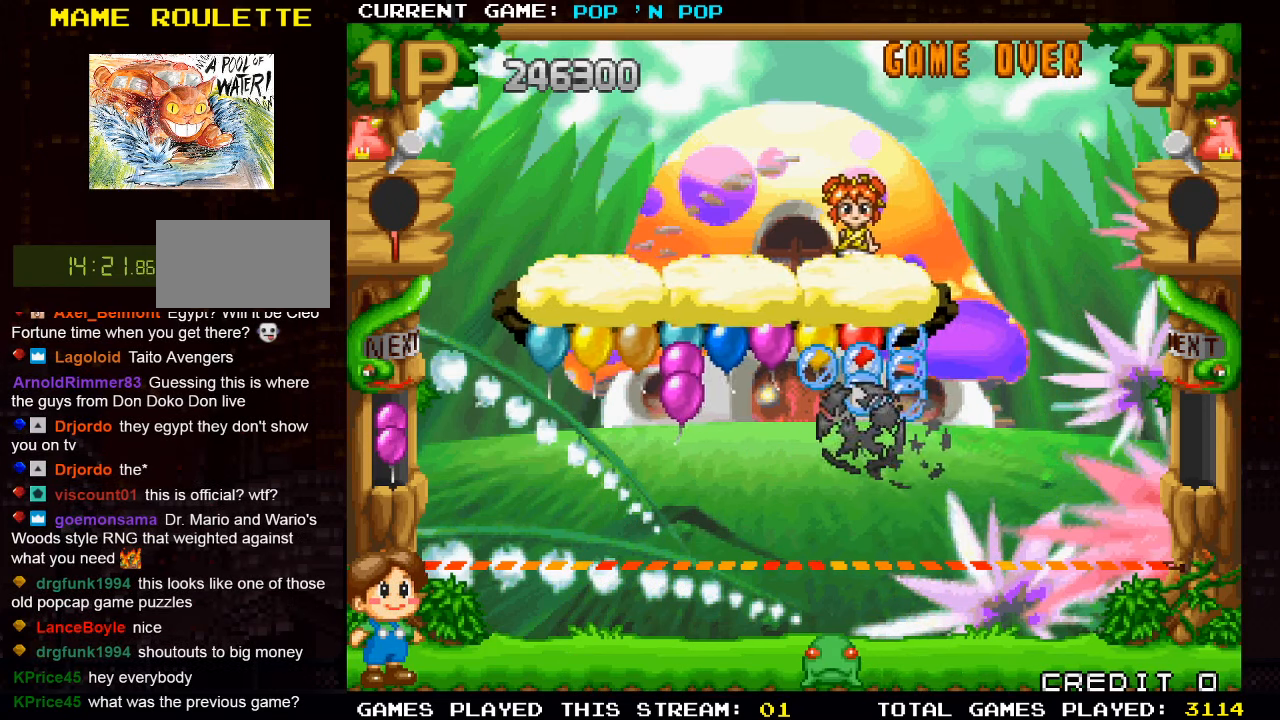
{"buttons": [], "left_stick": "left", "events": [[233, "left_stick", "left"]]}
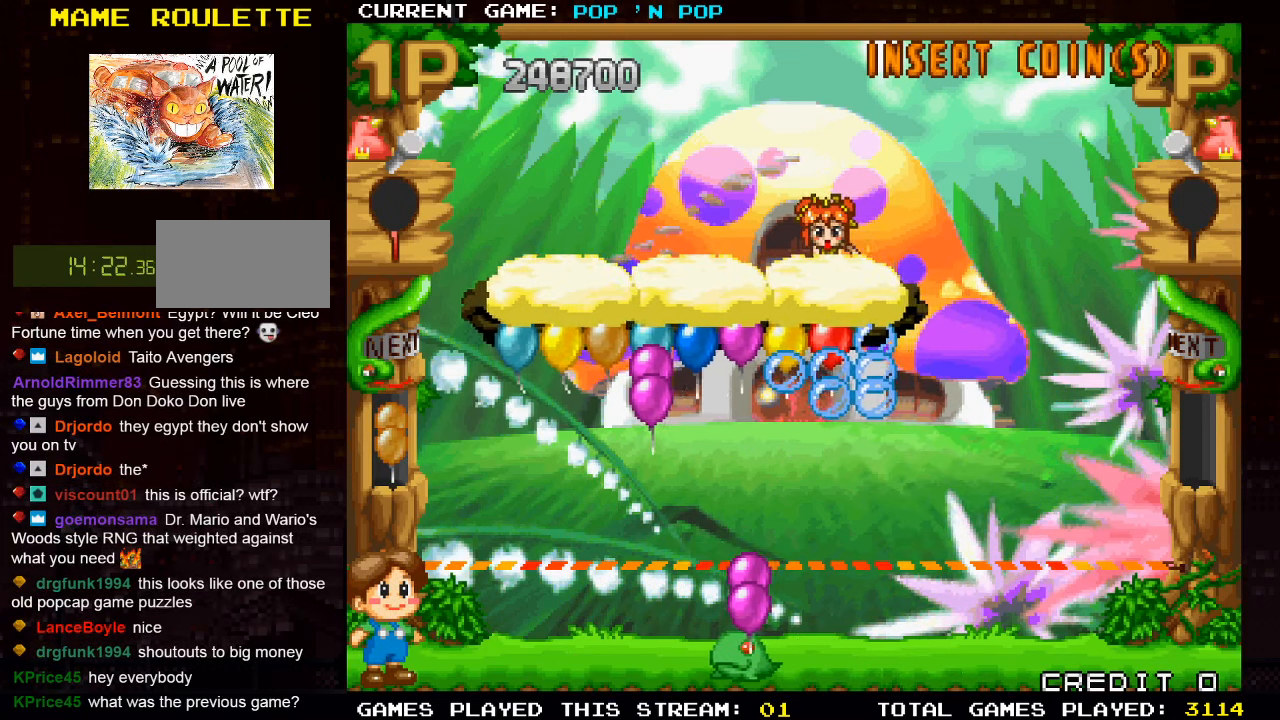
{"buttons": [], "left_stick": "center", "events": [[350, "left_stick", "center"]]}
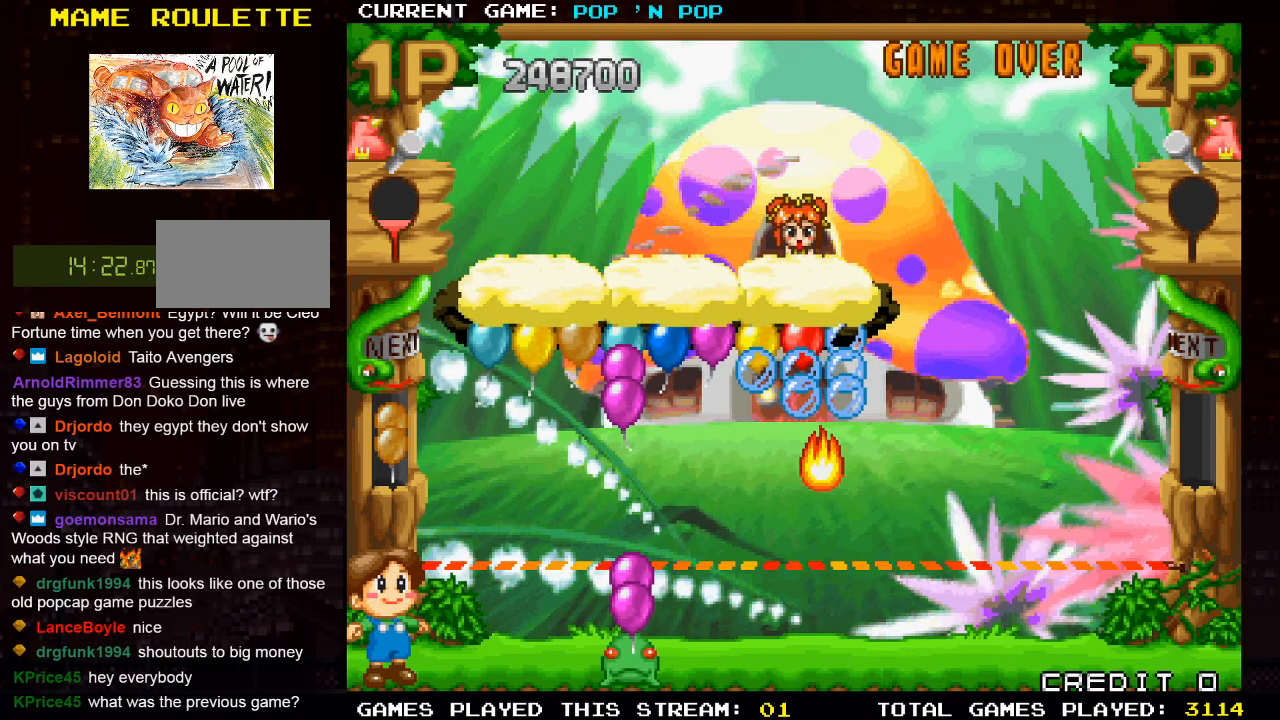
{"buttons": ["SQUARE"], "left_stick": "center", "events": [[100, "TRIANGLE", "down"], [200, "TRIANGLE", "up"], [483, "SQUARE", "down"]]}
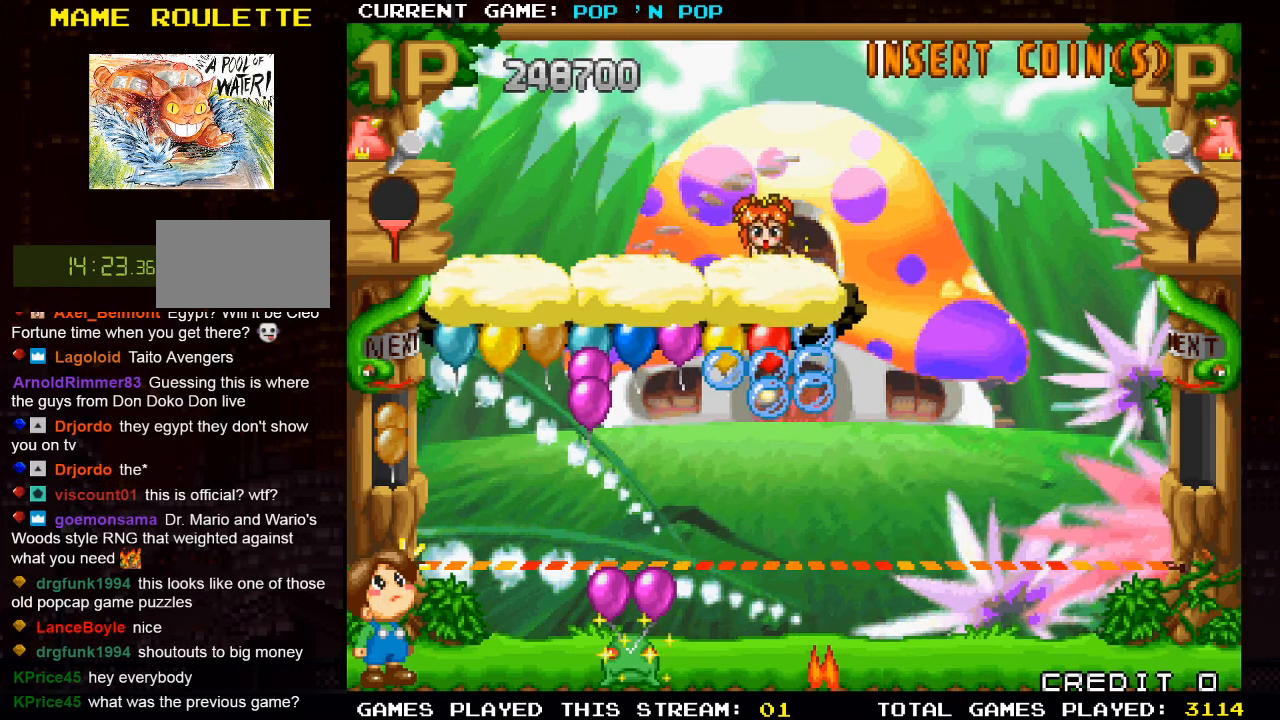
{"buttons": [], "left_stick": "center", "events": [[83, "SQUARE", "up"]]}
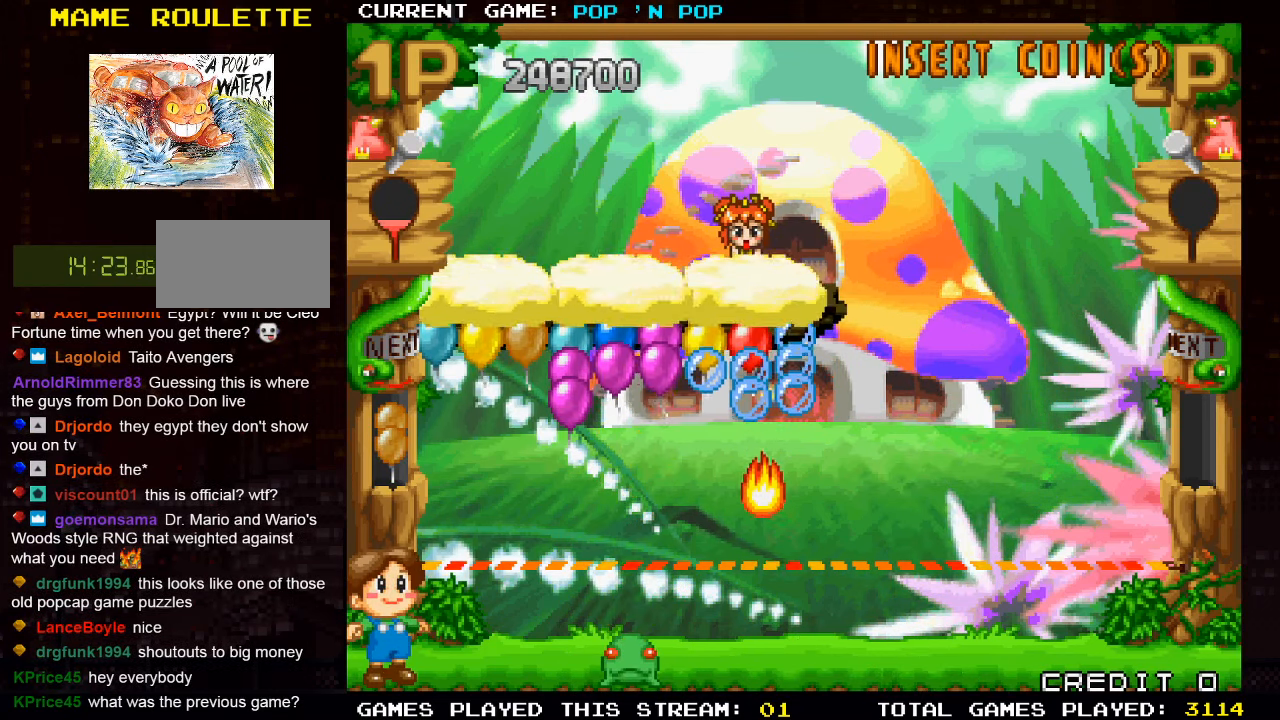
{"buttons": [], "left_stick": "right", "events": [[416, "left_stick", "right"]]}
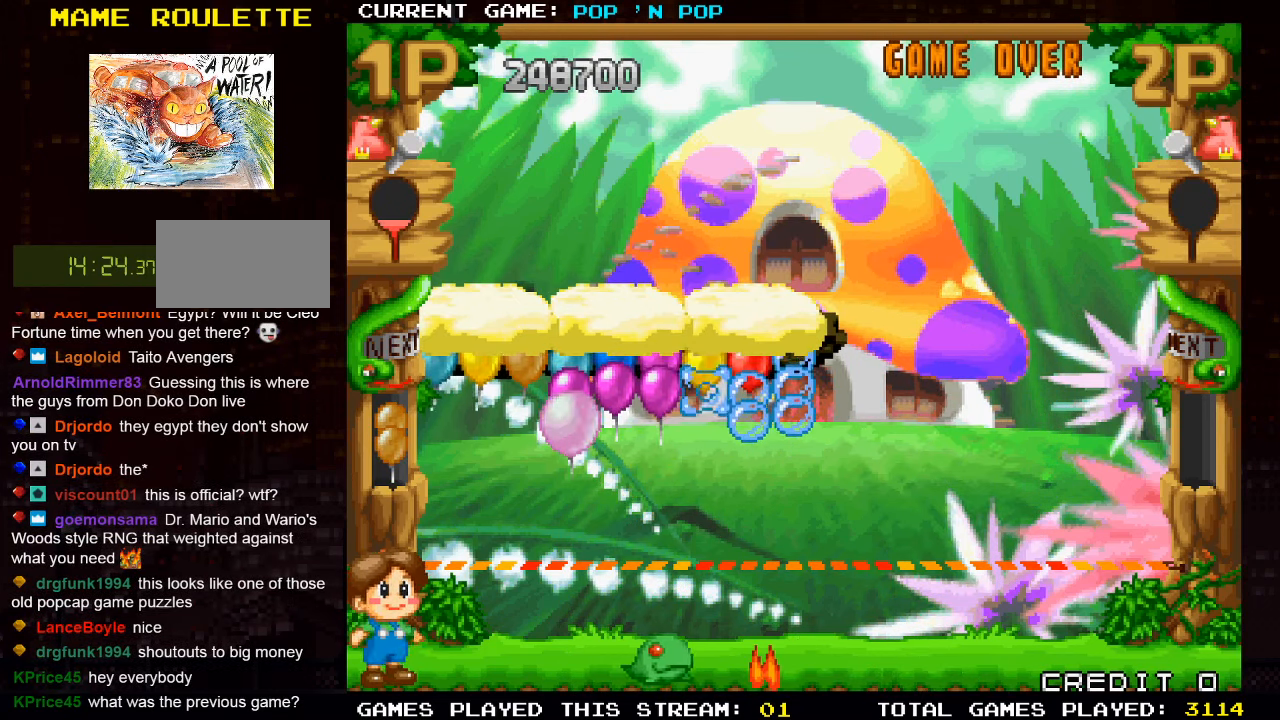
{"buttons": [], "left_stick": "center", "events": [[383, "left_stick", "center"]]}
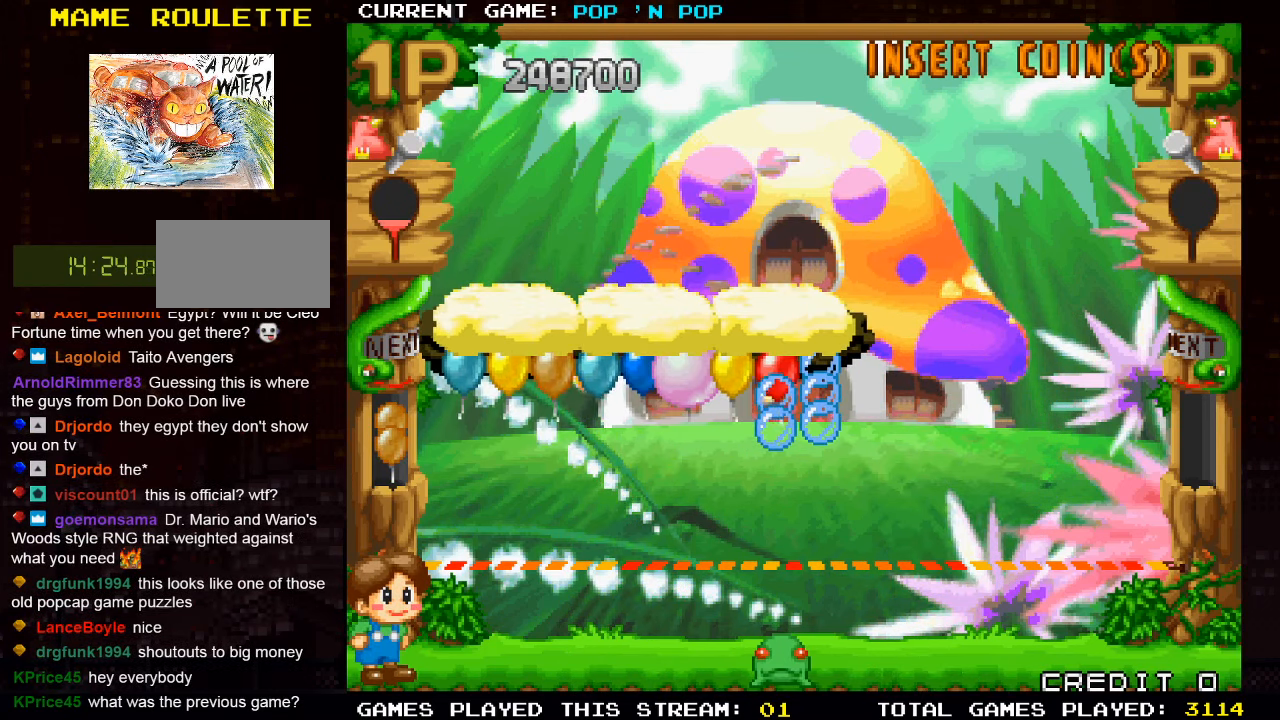
{"buttons": [], "left_stick": "center", "events": []}
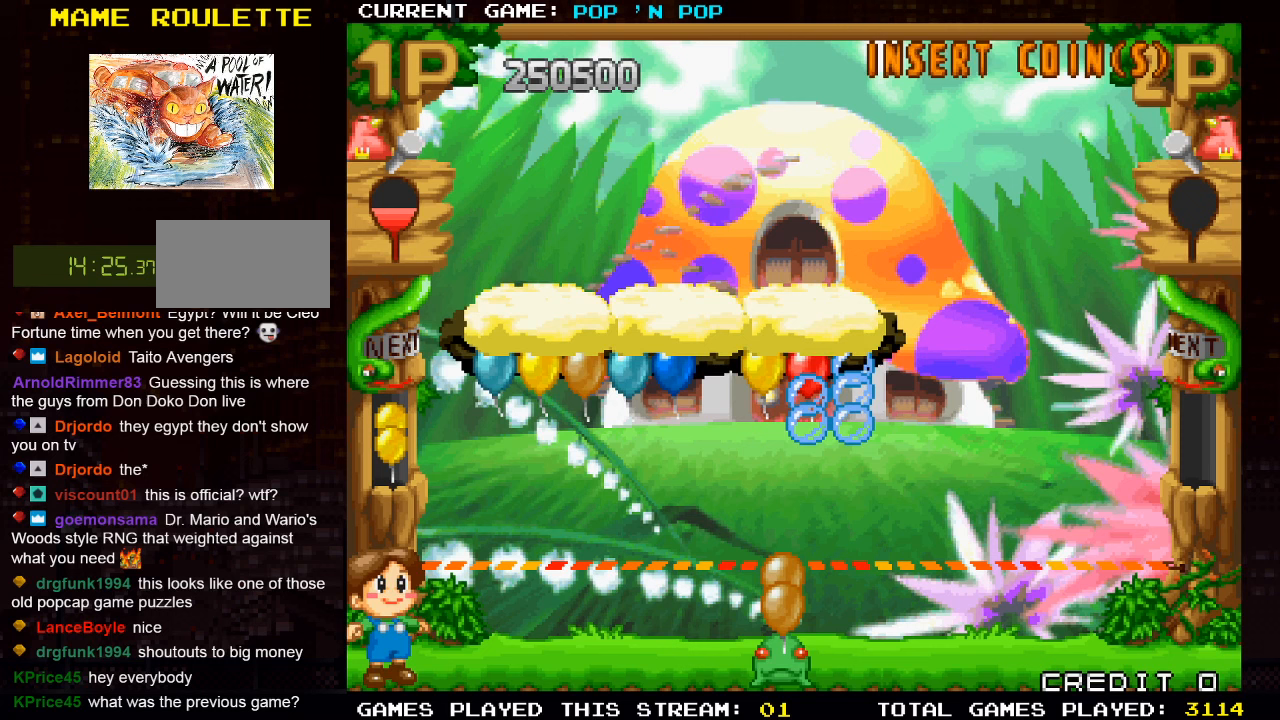
{"buttons": [], "left_stick": "left", "events": [[350, "left_stick", "left"]]}
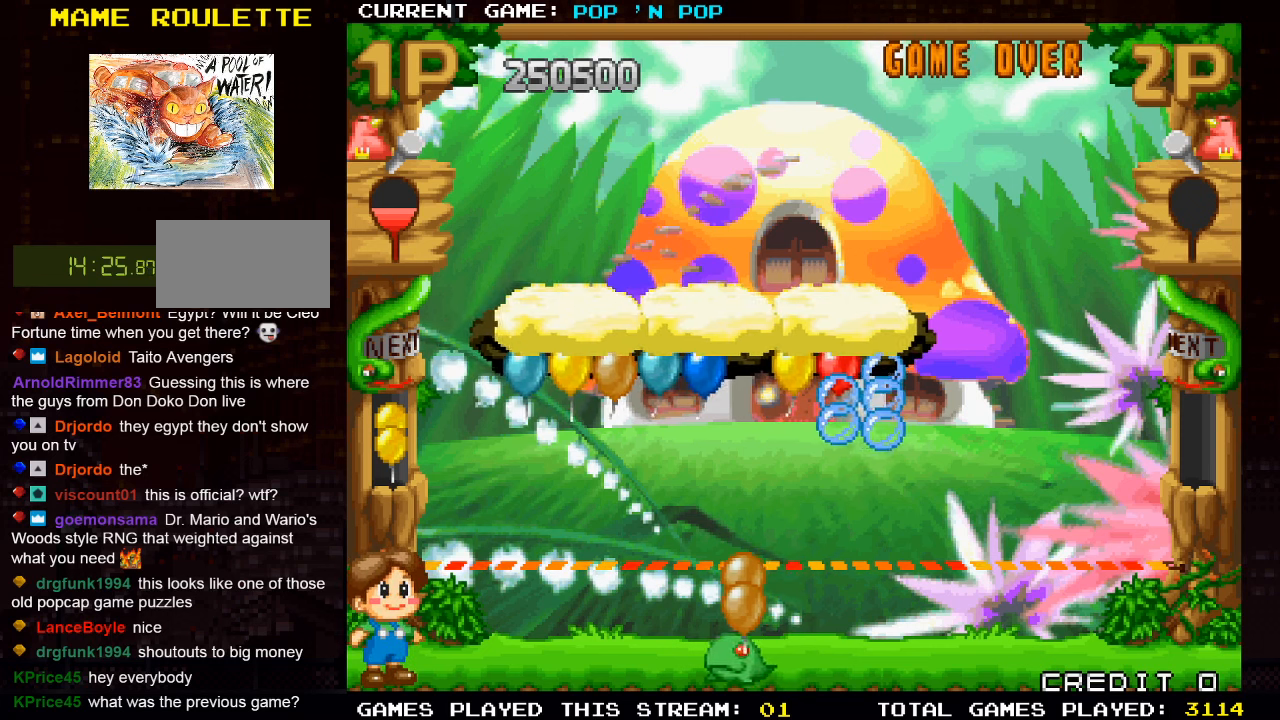
{"buttons": [], "left_stick": "right", "events": [[267, "left_stick", "center"], [283, "SQUARE", "down"], [350, "SQUARE", "up"], [383, "left_stick", "right"]]}
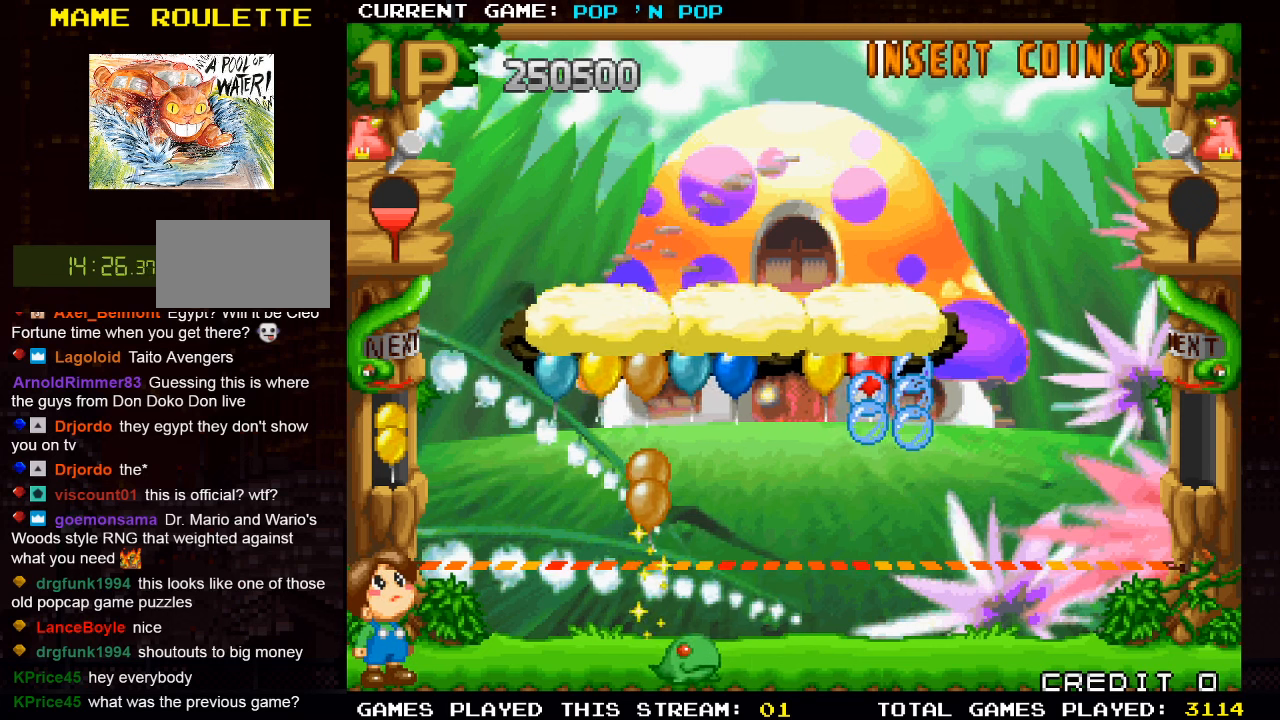
{"buttons": [], "left_stick": "right", "events": []}
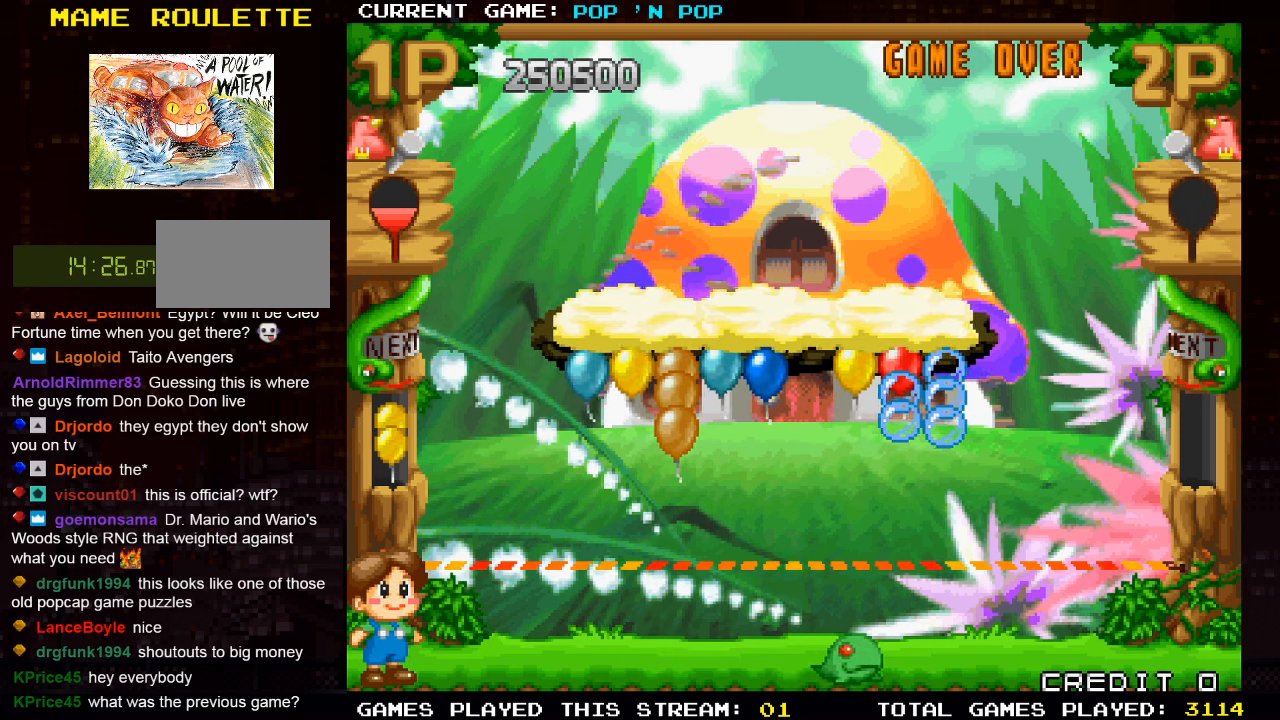
{"buttons": [], "left_stick": "left", "events": [[317, "left_stick", "center"], [400, "left_stick", "left"]]}
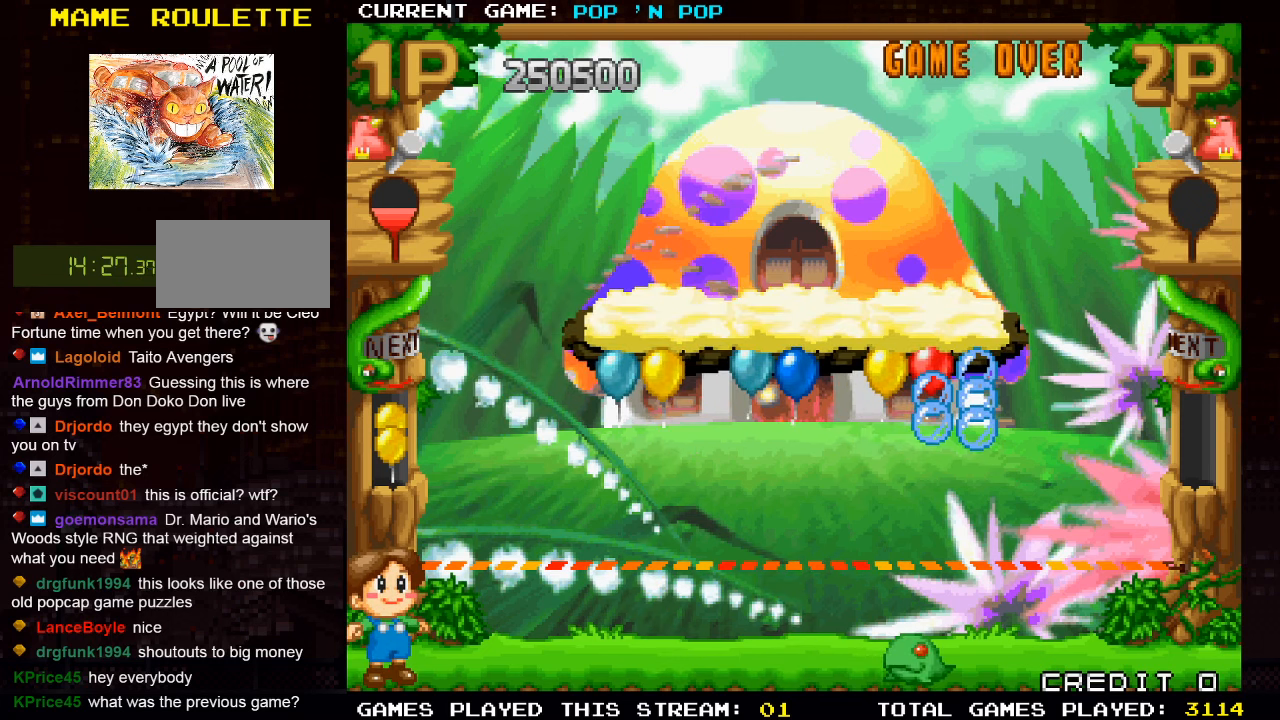
{"buttons": [], "left_stick": "left", "events": [[117, "left_stick", "center"], [183, "left_stick", "right"], [383, "left_stick", "center"], [483, "left_stick", "left"]]}